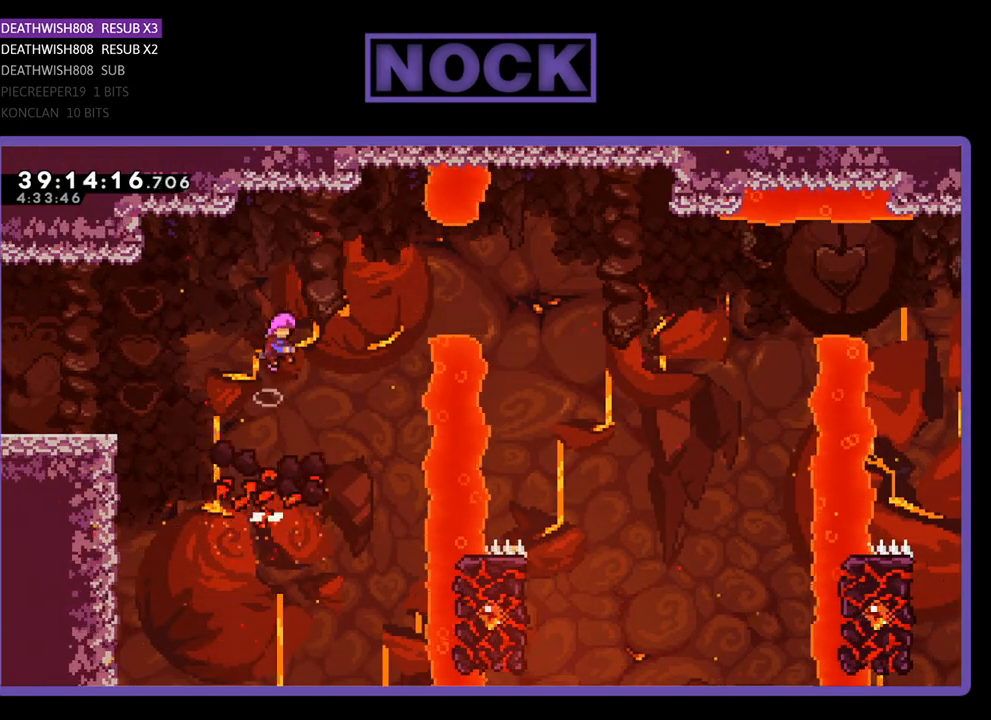
Gameplay with a controller (PlayStation layout); each line is a JSON object with the inputs held at the frame after it. "events" lists button and stick changes between this image and that frame as [ms after this image, input, new state], when the widget could be followed in between. Not read: left_stick right_stick.
{"buttons": ["CIRCLE", "R2", "DPAD_RIGHT"], "events": [[200, "CROSS", "up"], [400, "CIRCLE", "down"], [500, "DPAD_UP", "up"]]}
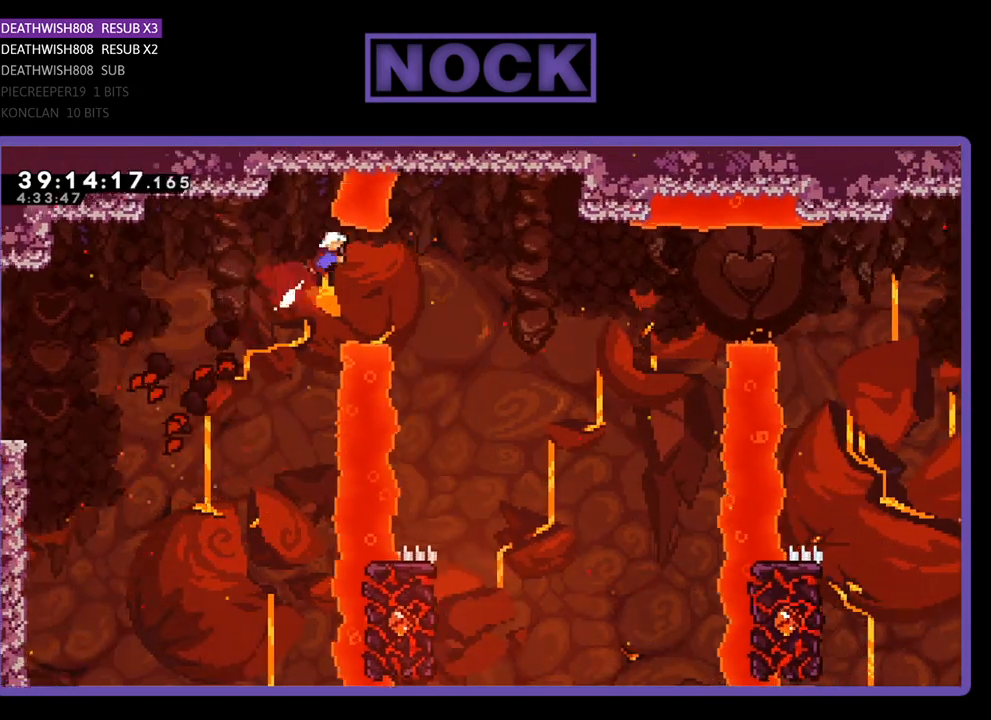
{"buttons": [], "events": [[133, "CIRCLE", "up"], [367, "DPAD_RIGHT", "up"], [467, "R2", "up"]]}
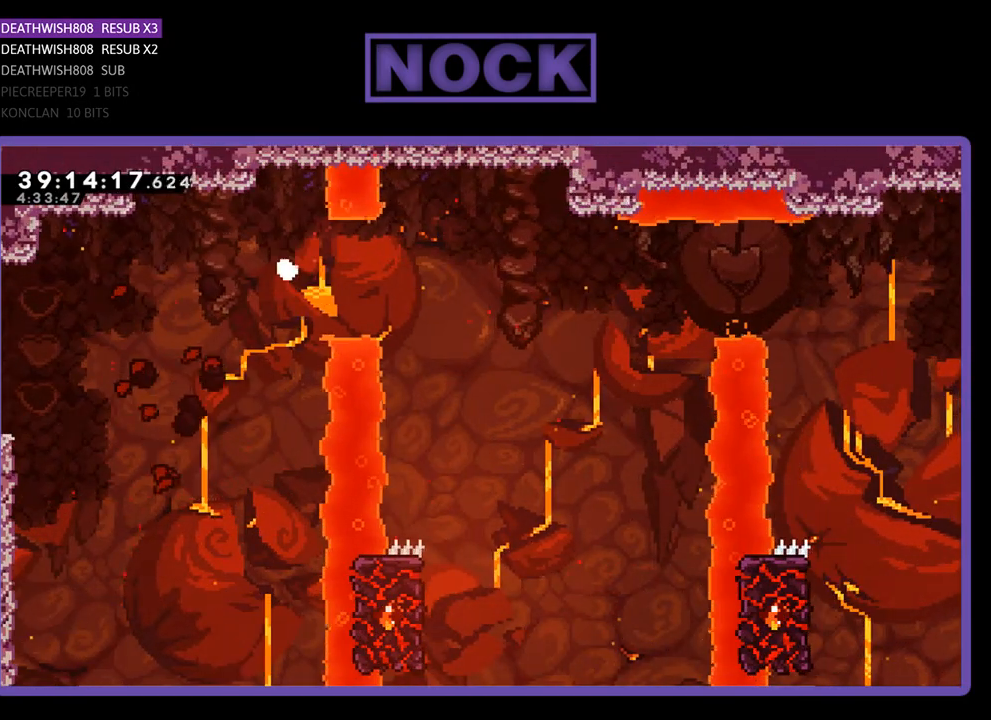
{"buttons": [], "events": []}
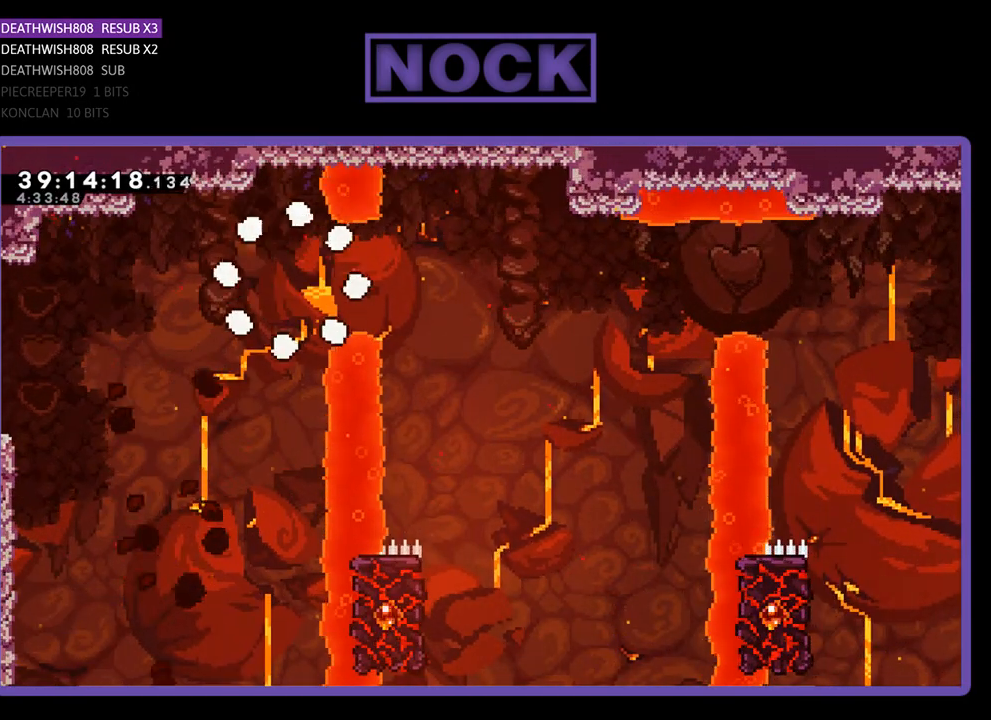
{"buttons": [], "events": []}
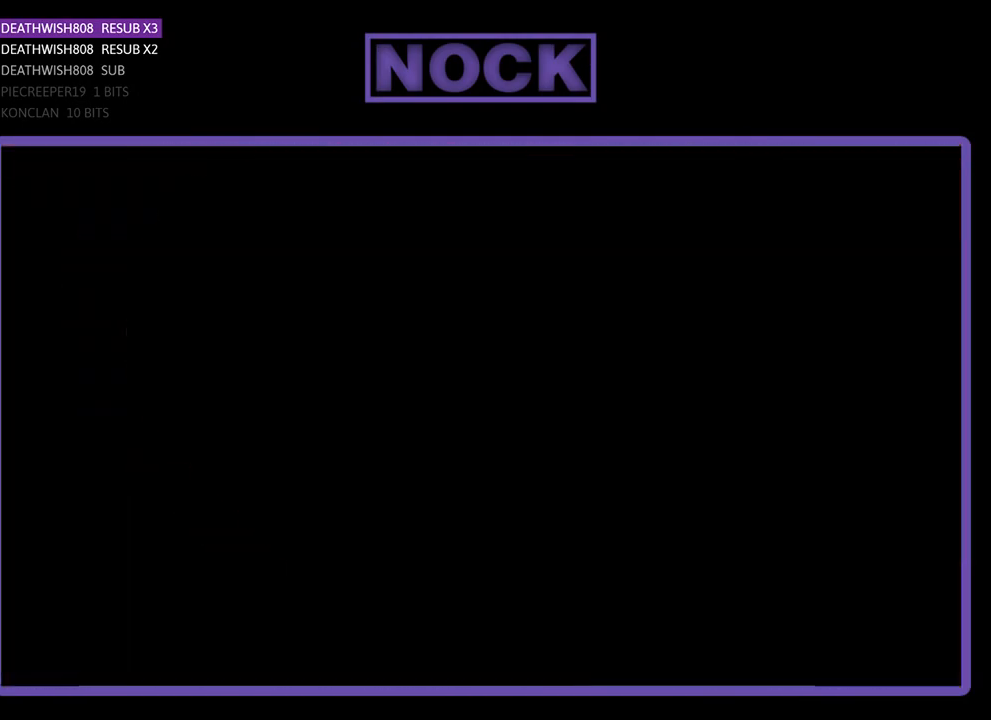
{"buttons": ["R2", "DPAD_RIGHT"], "events": [[300, "DPAD_RIGHT", "down"], [333, "R2", "down"]]}
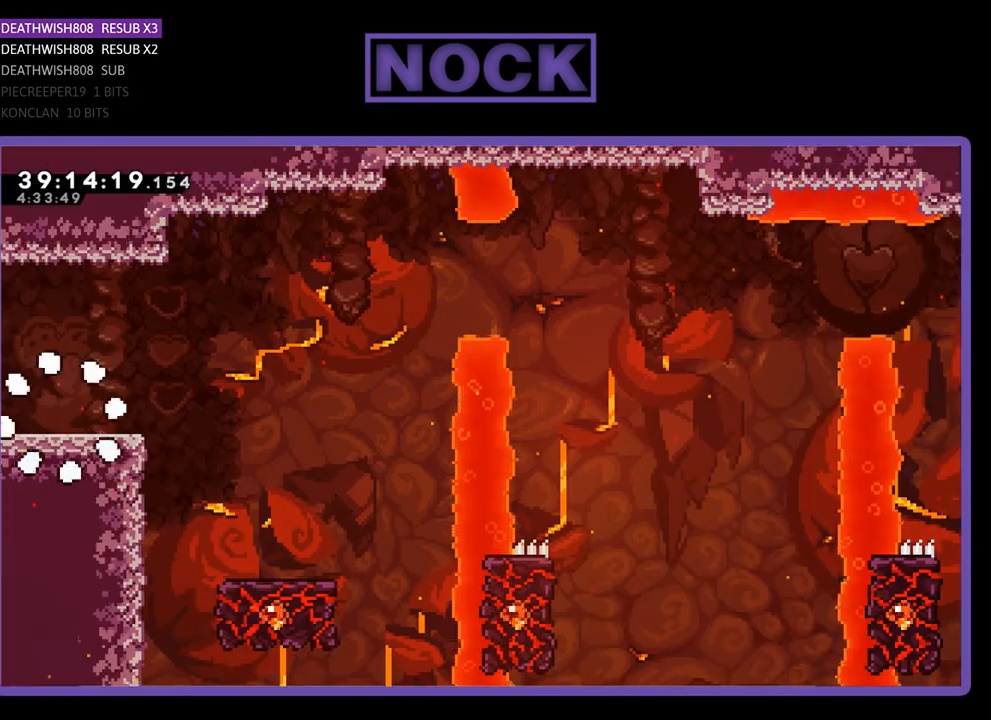
{"buttons": ["R2", "DPAD_RIGHT"], "events": []}
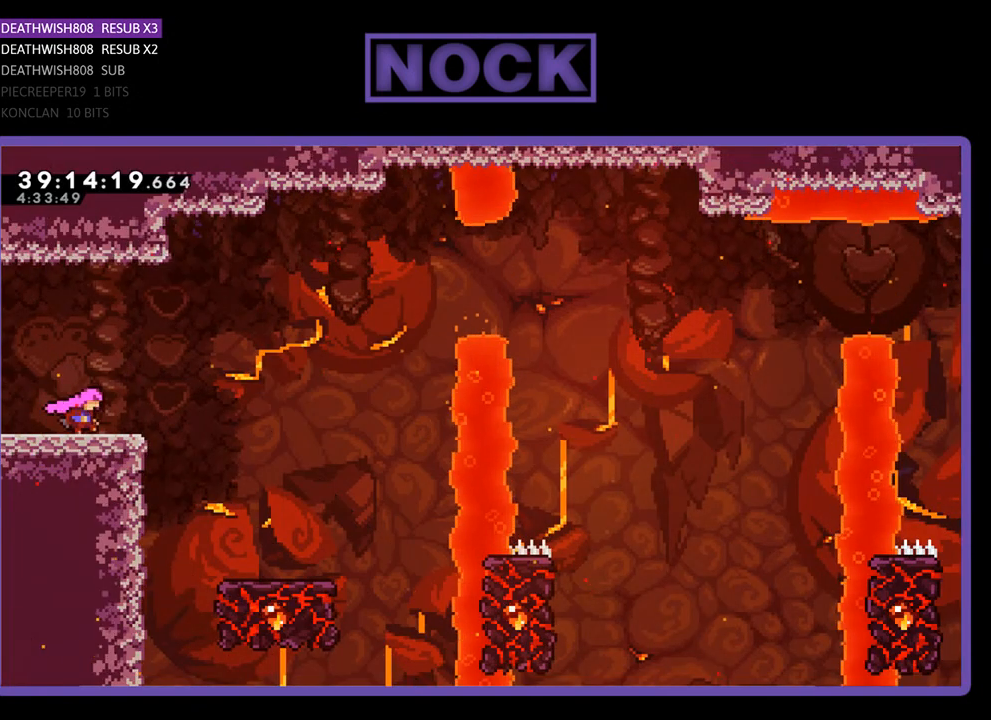
{"buttons": ["R2", "DPAD_RIGHT"], "events": [[67, "CROSS", "down"], [367, "CROSS", "up"]]}
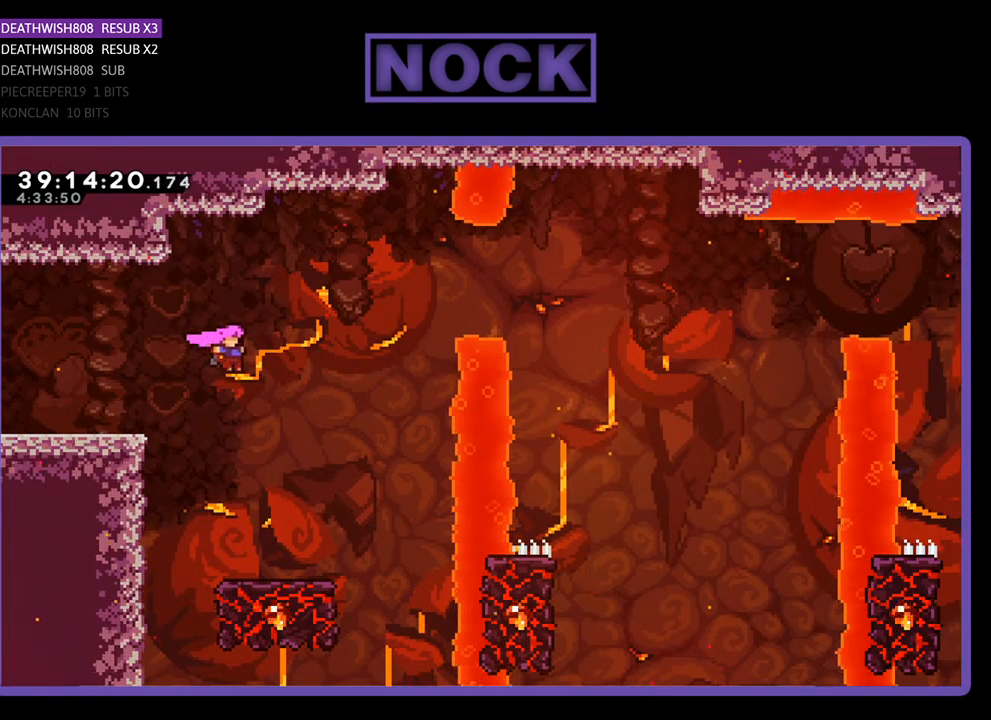
{"buttons": ["R2"], "events": [[233, "DPAD_RIGHT", "up"]]}
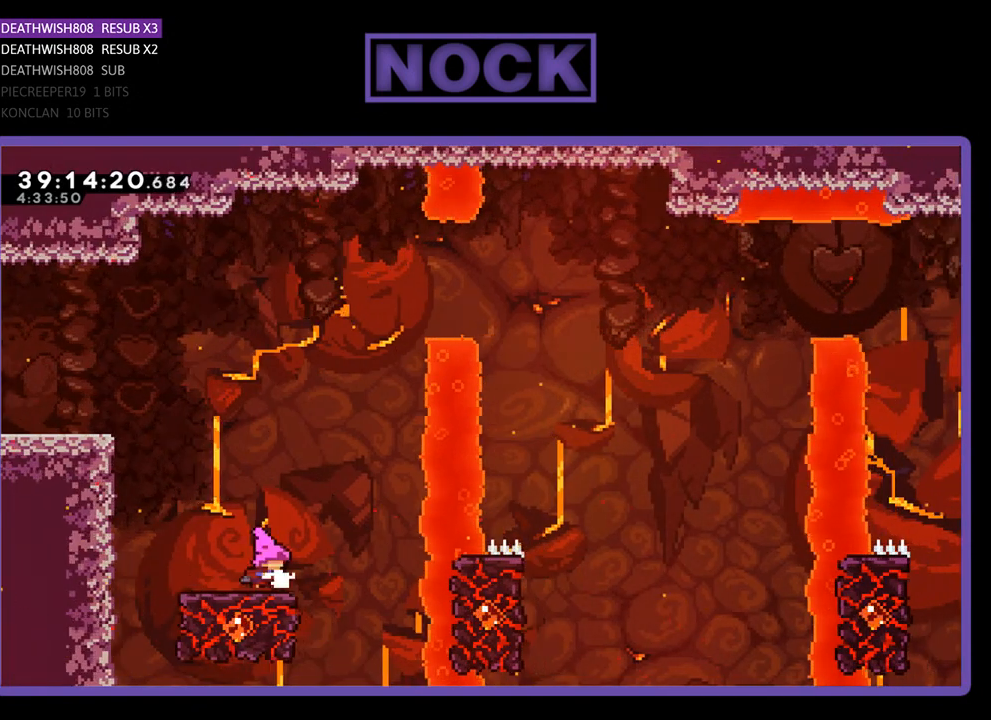
{"buttons": ["CROSS", "R2", "DPAD_UP"], "events": [[133, "DPAD_UP", "down"], [433, "CROSS", "down"]]}
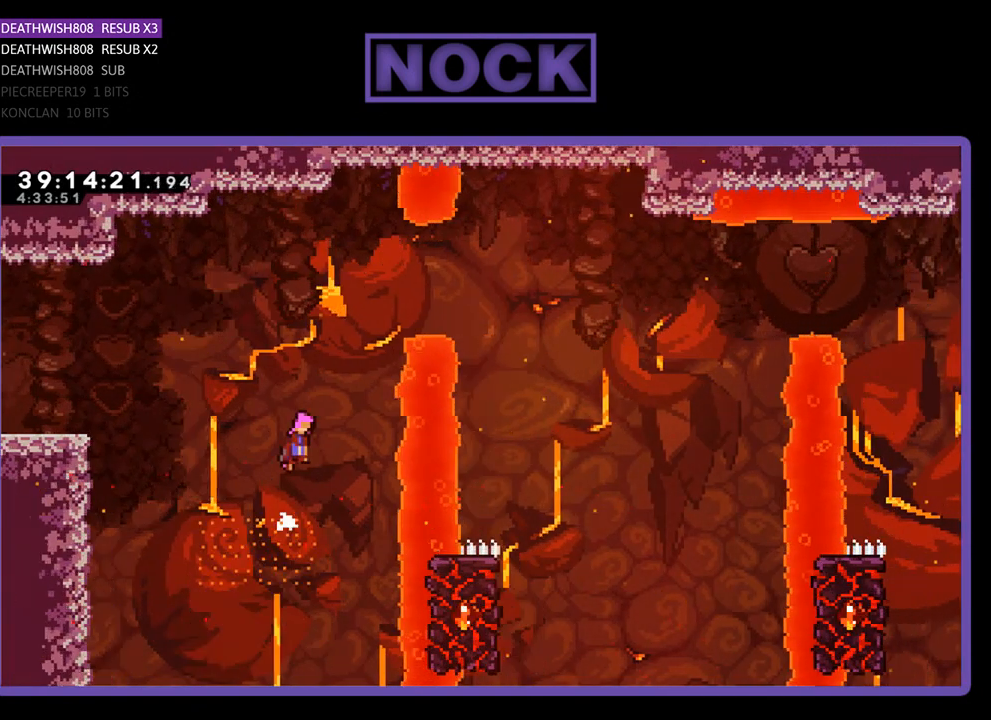
{"buttons": ["R2", "DPAD_RIGHT"], "events": [[300, "CROSS", "up"], [300, "DPAD_RIGHT", "down"], [300, "DPAD_UP", "up"]]}
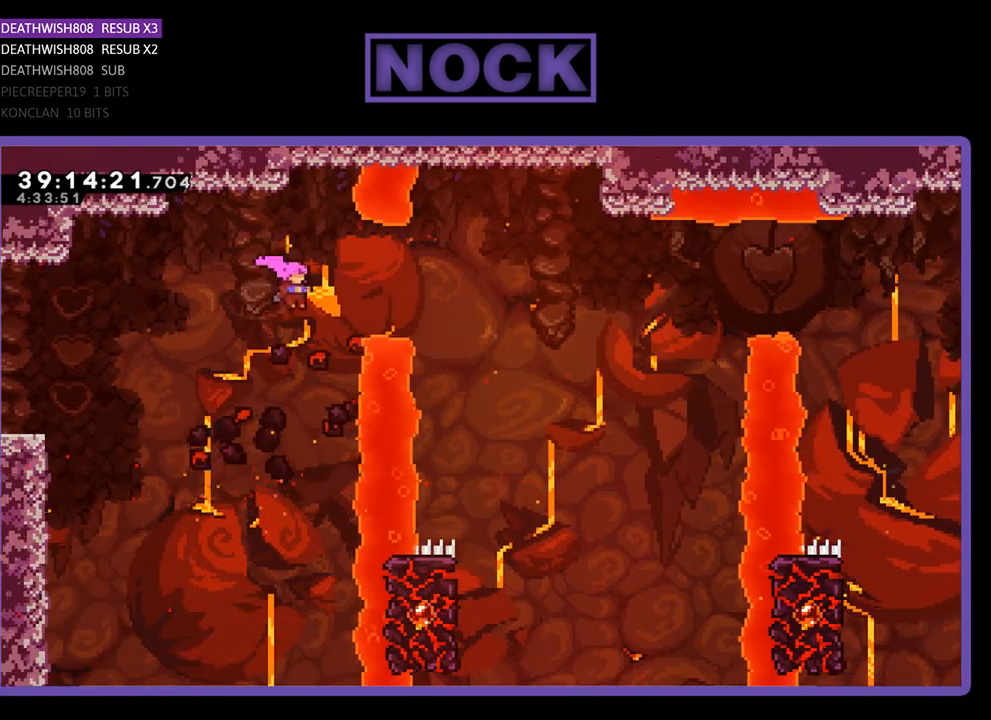
{"buttons": ["R2"], "events": [[33, "CIRCLE", "down"], [400, "CIRCLE", "up"], [400, "DPAD_RIGHT", "up"]]}
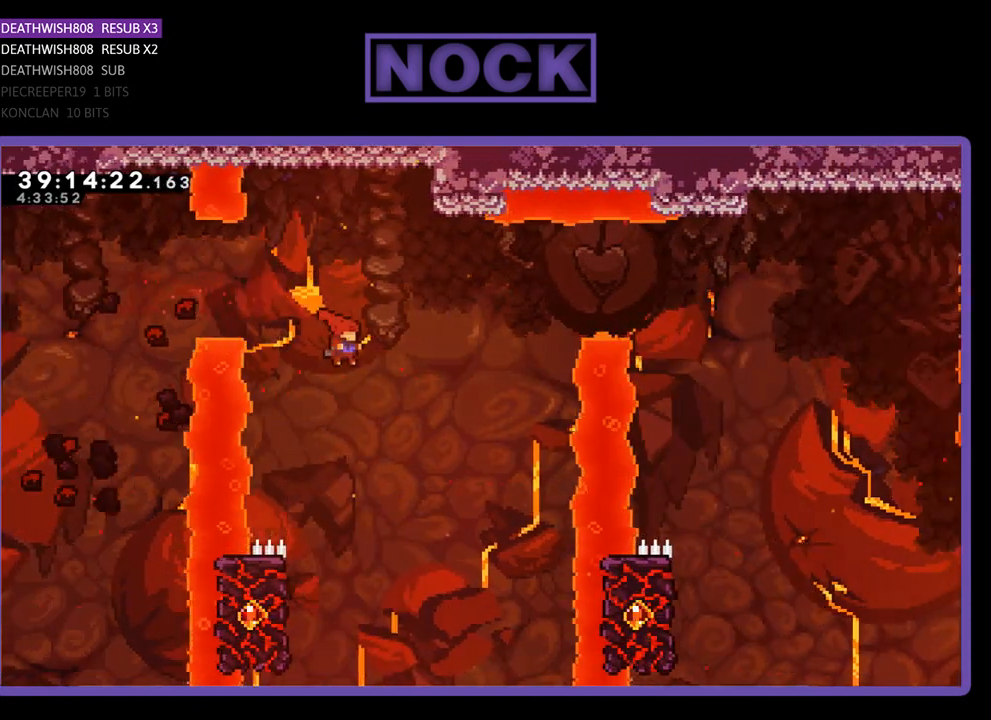
{"buttons": ["R2", "DPAD_UP", "DPAD_LEFT"], "events": [[133, "DPAD_LEFT", "down"], [300, "DPAD_UP", "down"]]}
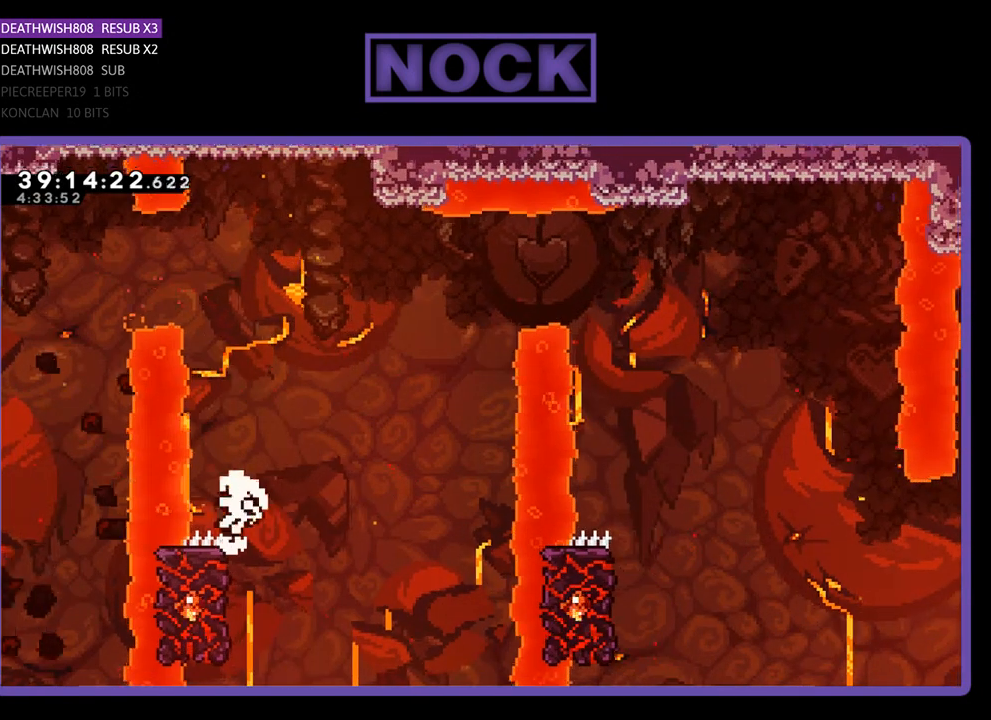
{"buttons": [], "events": [[33, "DPAD_LEFT", "up"], [133, "DPAD_RIGHT", "down"], [300, "DPAD_RIGHT", "up"], [300, "DPAD_UP", "up"], [300, "R2", "up"]]}
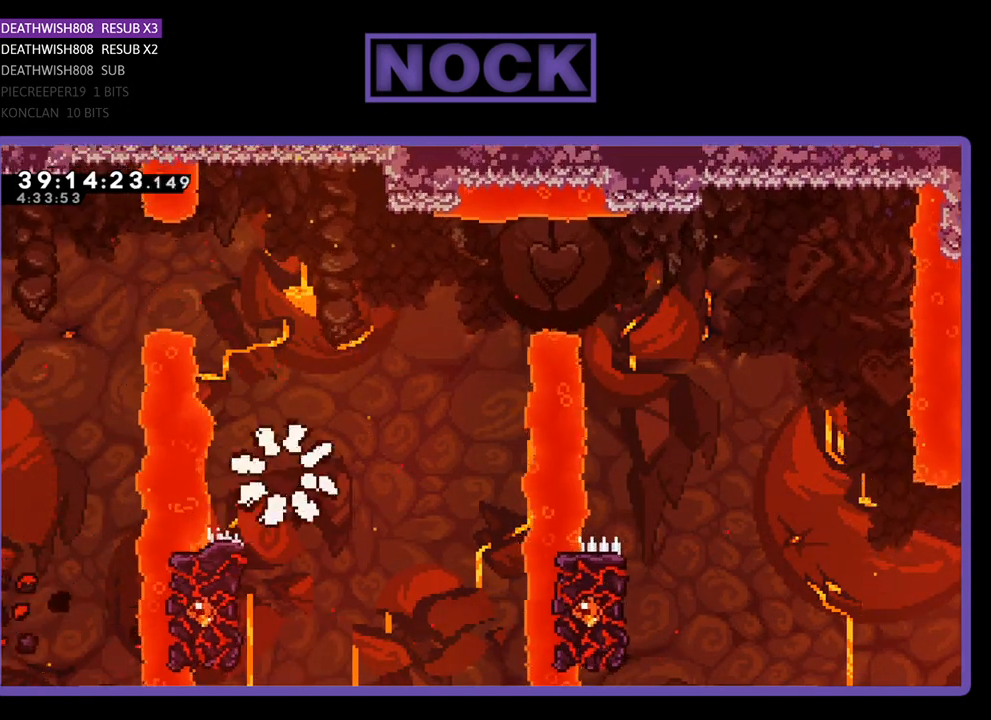
{"buttons": [], "events": []}
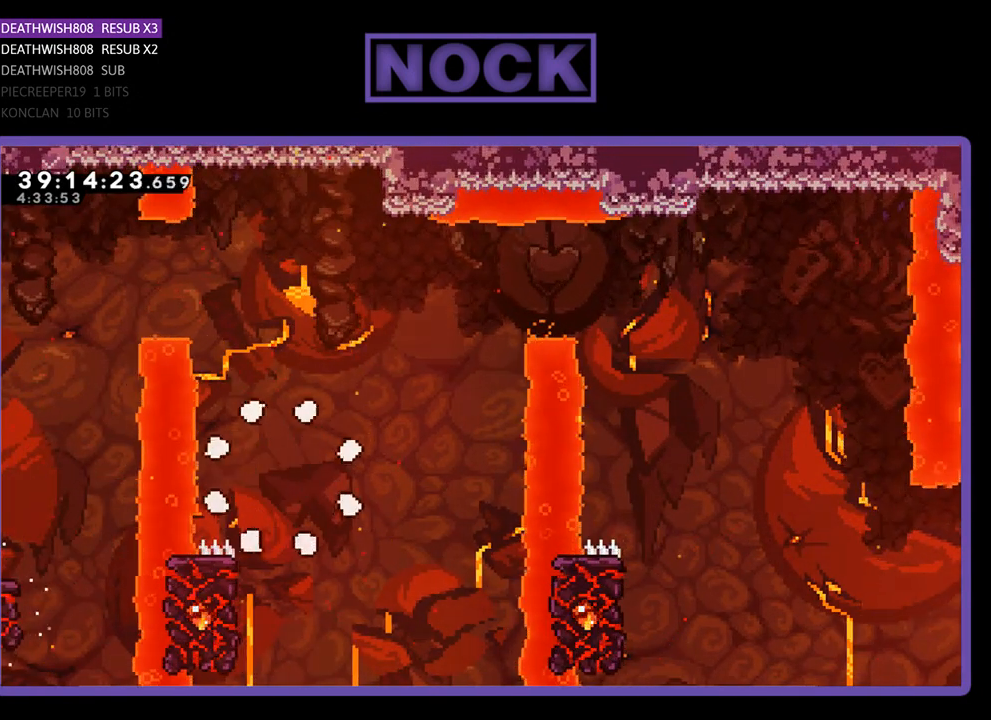
{"buttons": ["R2", "DPAD_RIGHT"], "events": [[33, "R2", "down"], [500, "DPAD_RIGHT", "down"]]}
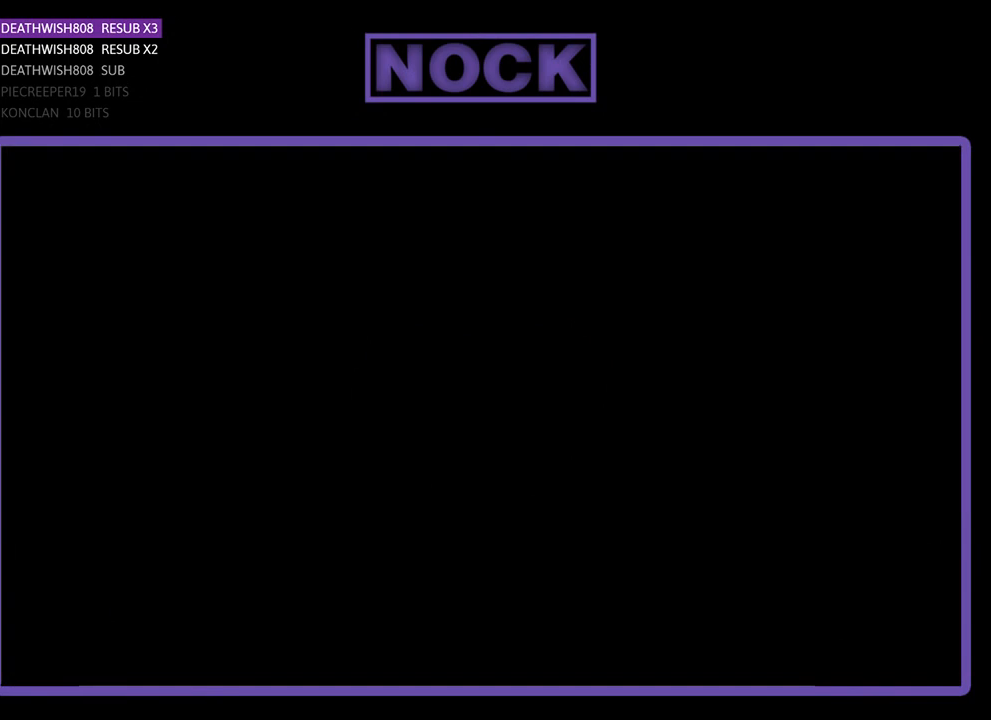
{"buttons": ["R2", "DPAD_RIGHT"], "events": []}
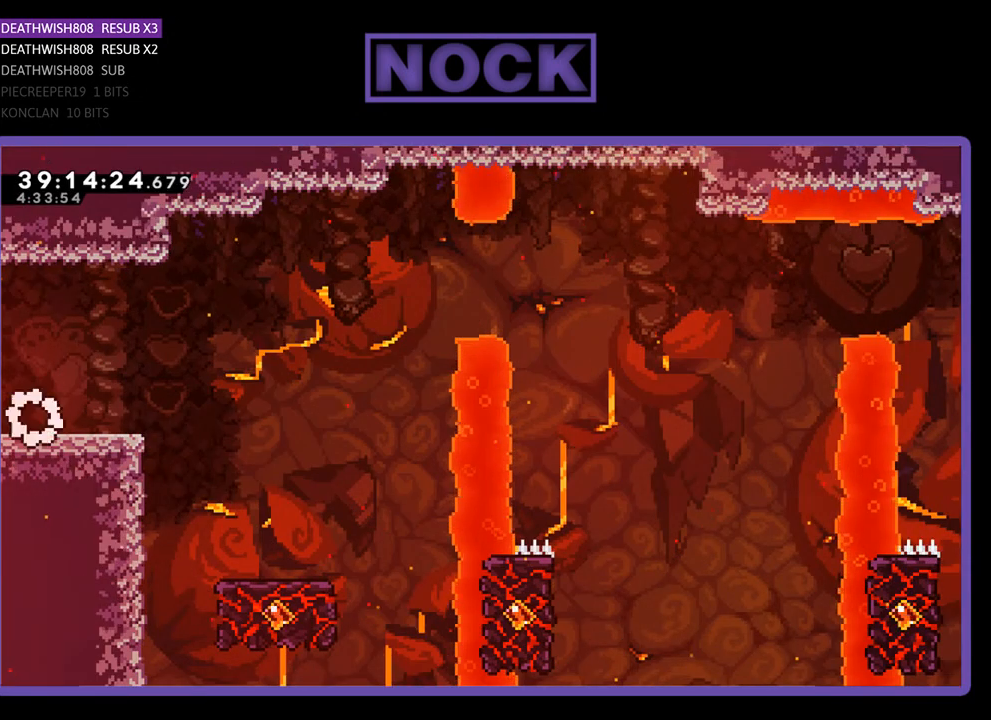
{"buttons": ["CROSS", "R2", "DPAD_RIGHT"], "events": [[433, "CROSS", "down"]]}
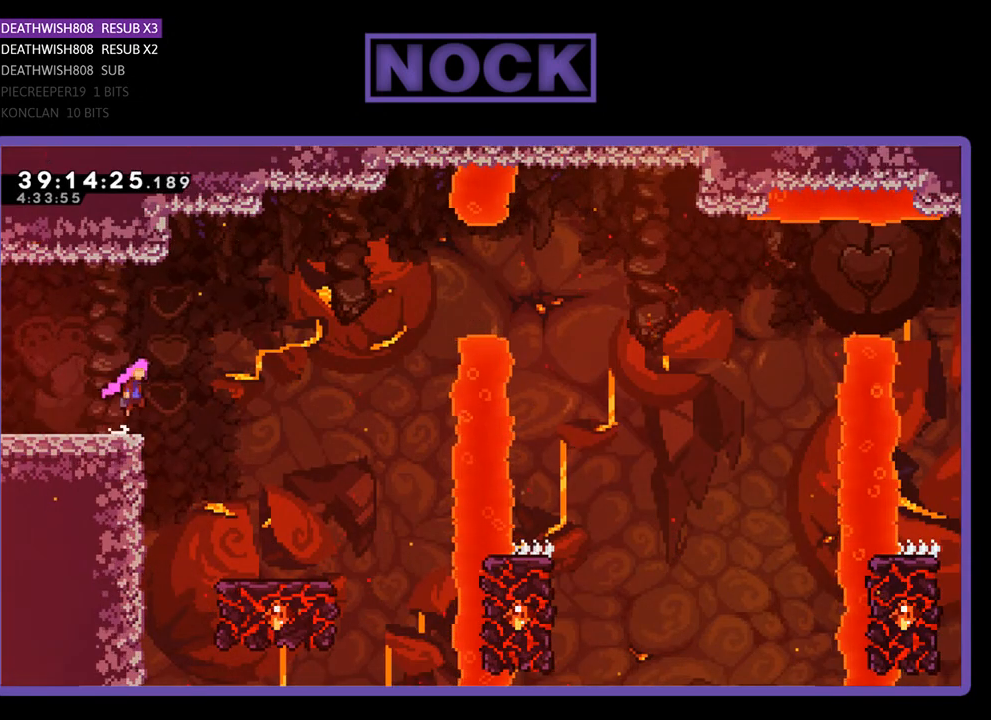
{"buttons": ["R2", "DPAD_RIGHT"], "events": [[233, "CROSS", "up"]]}
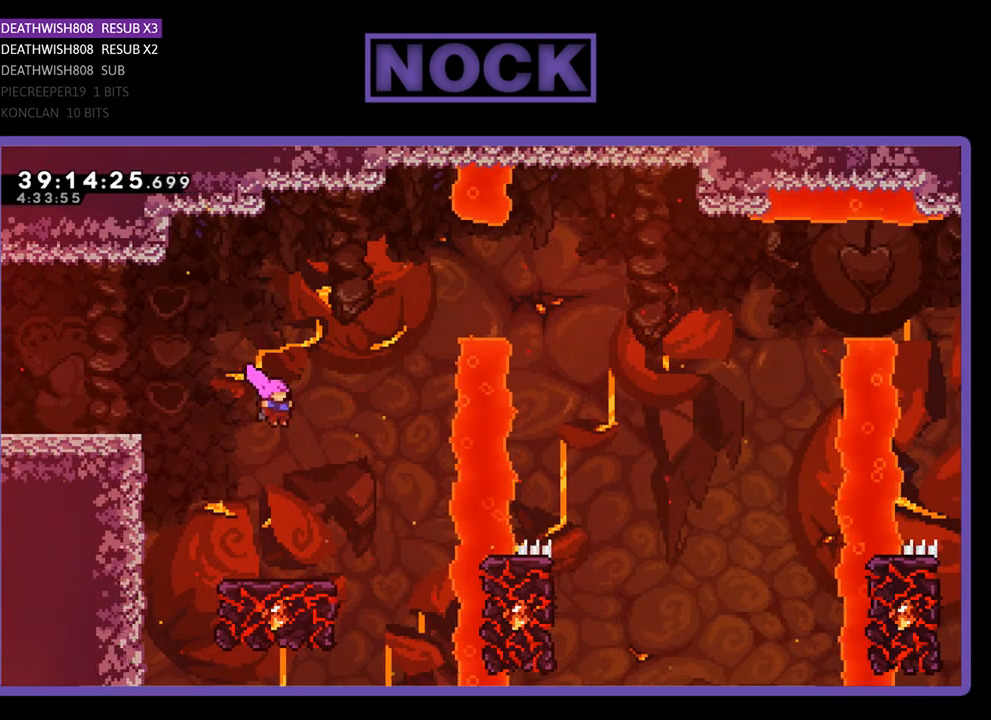
{"buttons": ["R2"], "events": [[67, "DPAD_RIGHT", "up"]]}
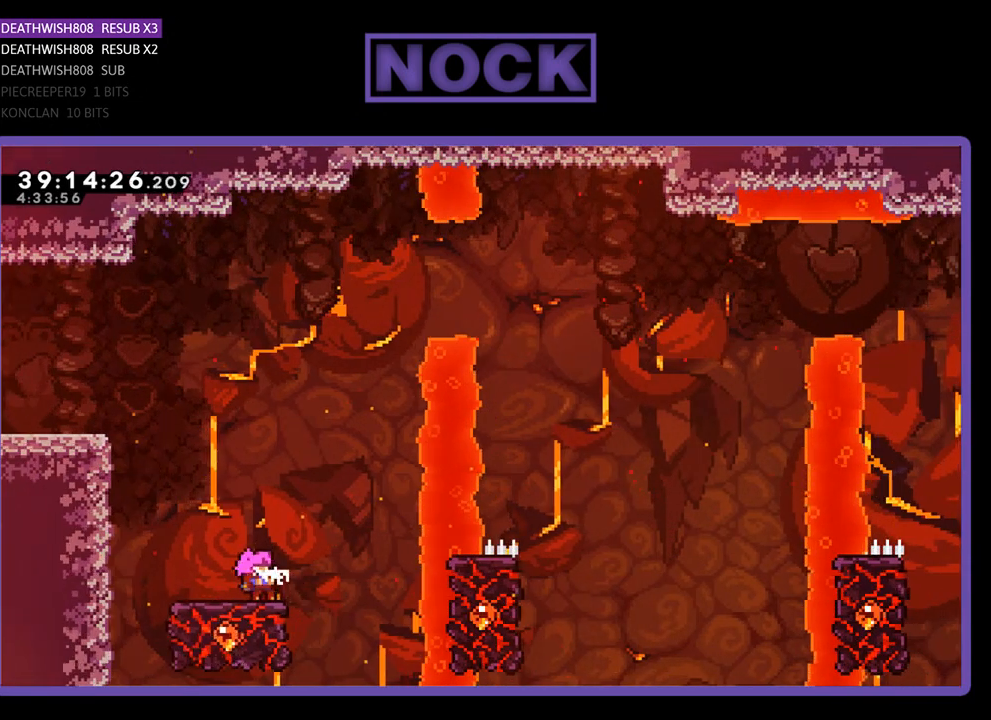
{"buttons": ["CROSS", "R2", "DPAD_UP", "DPAD_RIGHT"], "events": [[33, "DPAD_UP", "down"], [333, "CROSS", "down"], [467, "DPAD_RIGHT", "down"]]}
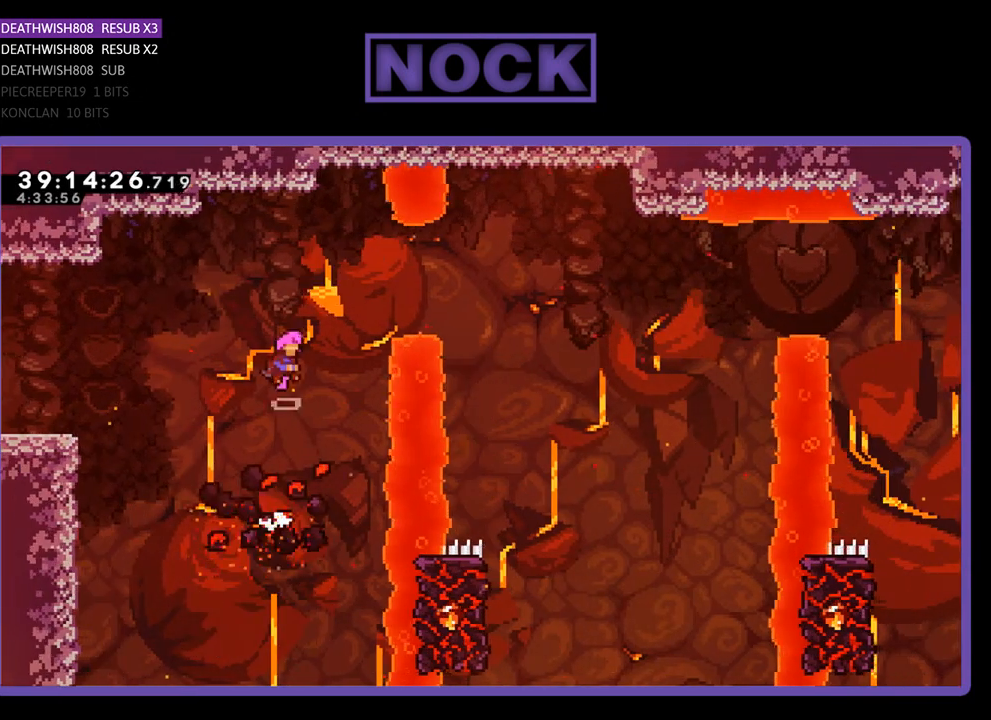
{"buttons": ["CIRCLE", "R2", "DPAD_RIGHT"], "events": [[167, "DPAD_UP", "up"], [233, "CROSS", "up"], [400, "CIRCLE", "down"]]}
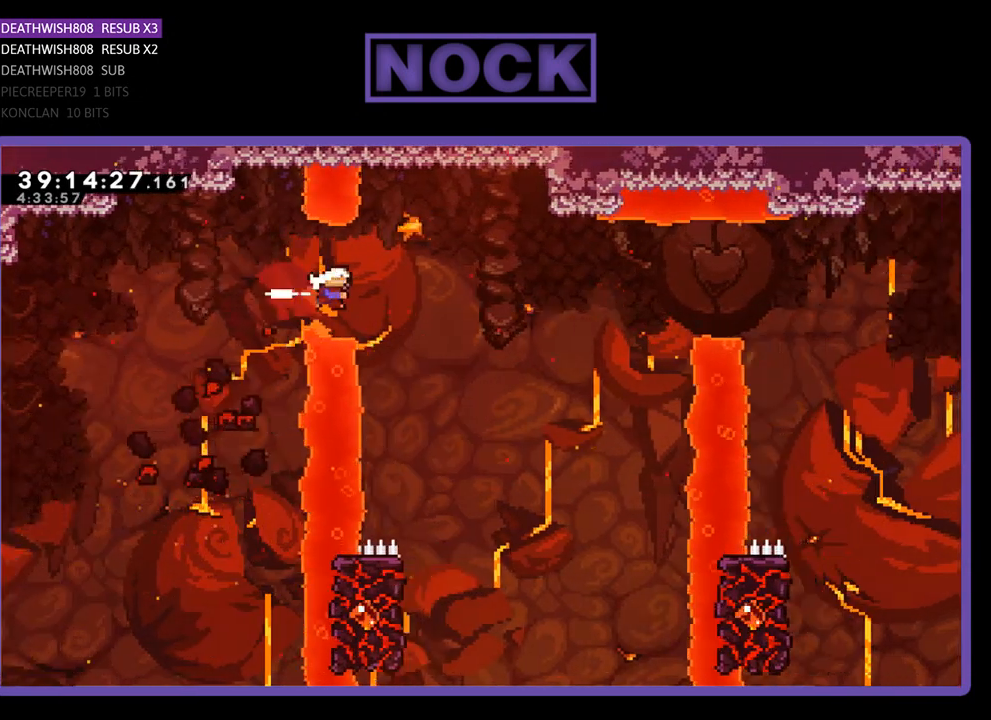
{"buttons": ["R2", "DPAD_LEFT"], "events": [[167, "CIRCLE", "up"], [167, "DPAD_RIGHT", "up"], [367, "DPAD_LEFT", "down"]]}
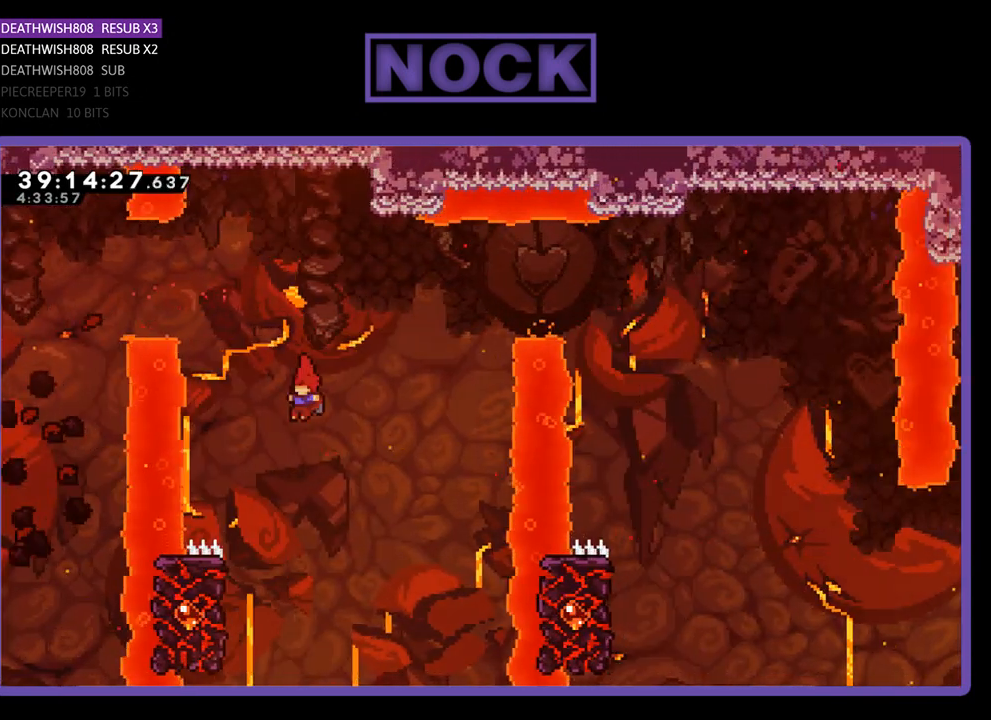
{"buttons": ["R2"], "events": [[367, "DPAD_UP", "down"], [433, "DPAD_LEFT", "up"], [467, "DPAD_UP", "up"]]}
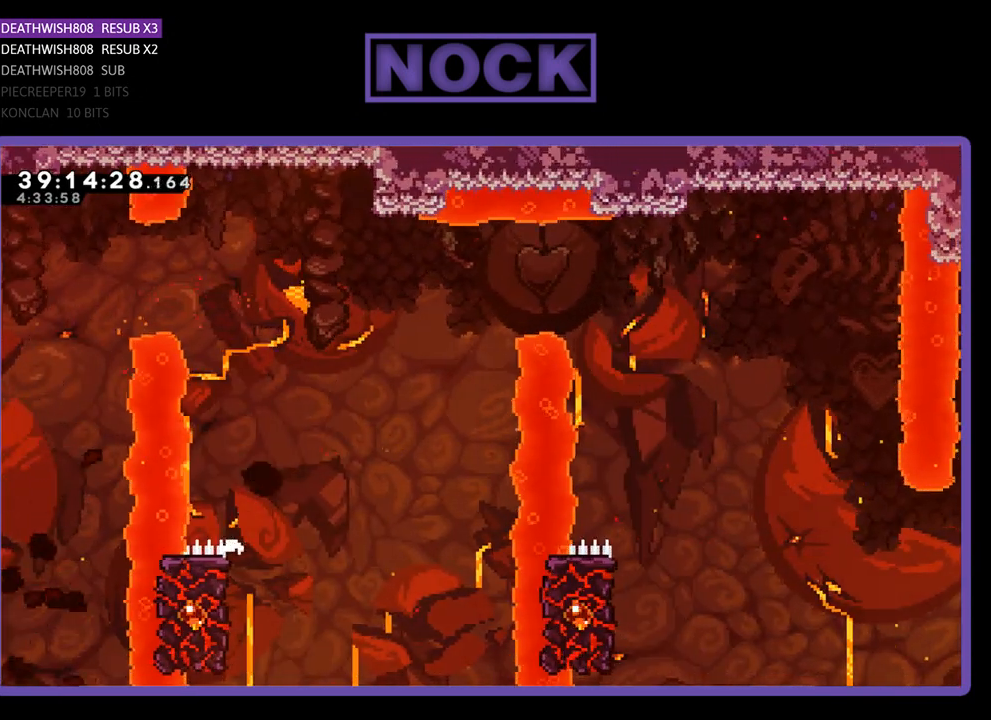
{"buttons": [], "events": [[133, "R2", "up"]]}
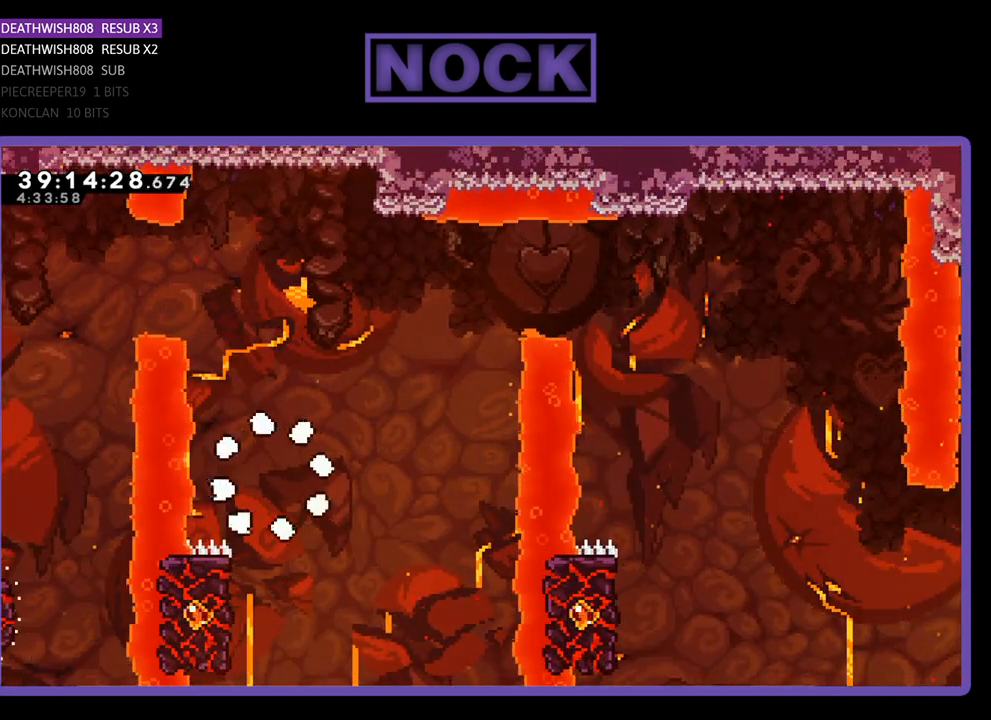
{"buttons": ["R2", "DPAD_RIGHT"], "events": [[100, "R2", "down"], [467, "DPAD_RIGHT", "down"]]}
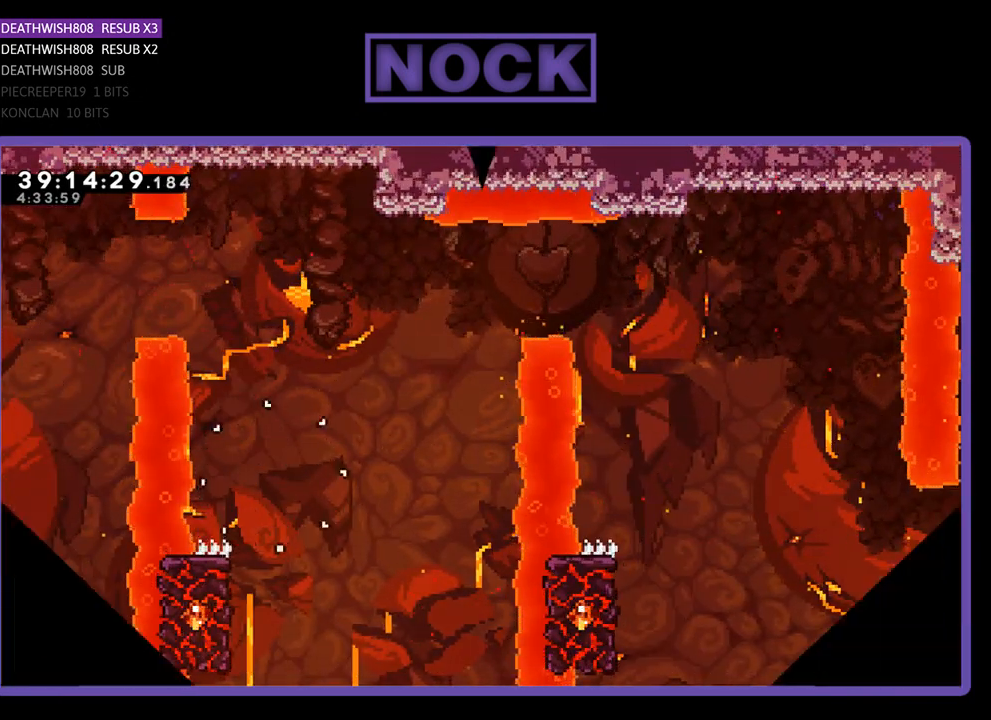
{"buttons": ["R2", "DPAD_RIGHT"], "events": []}
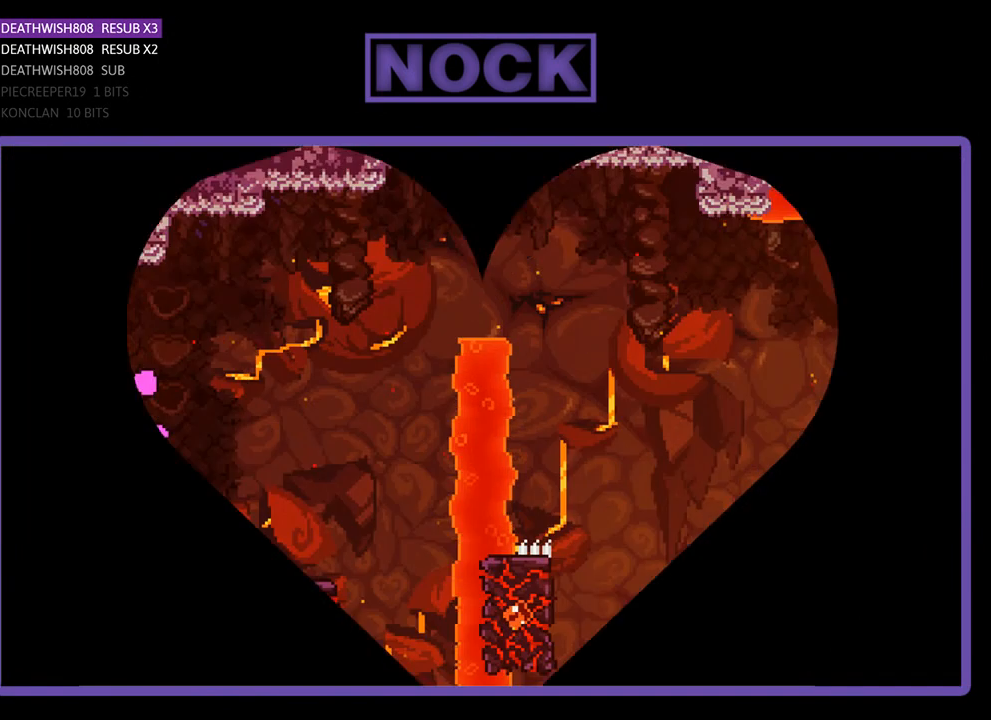
{"buttons": ["R2", "DPAD_RIGHT"], "events": []}
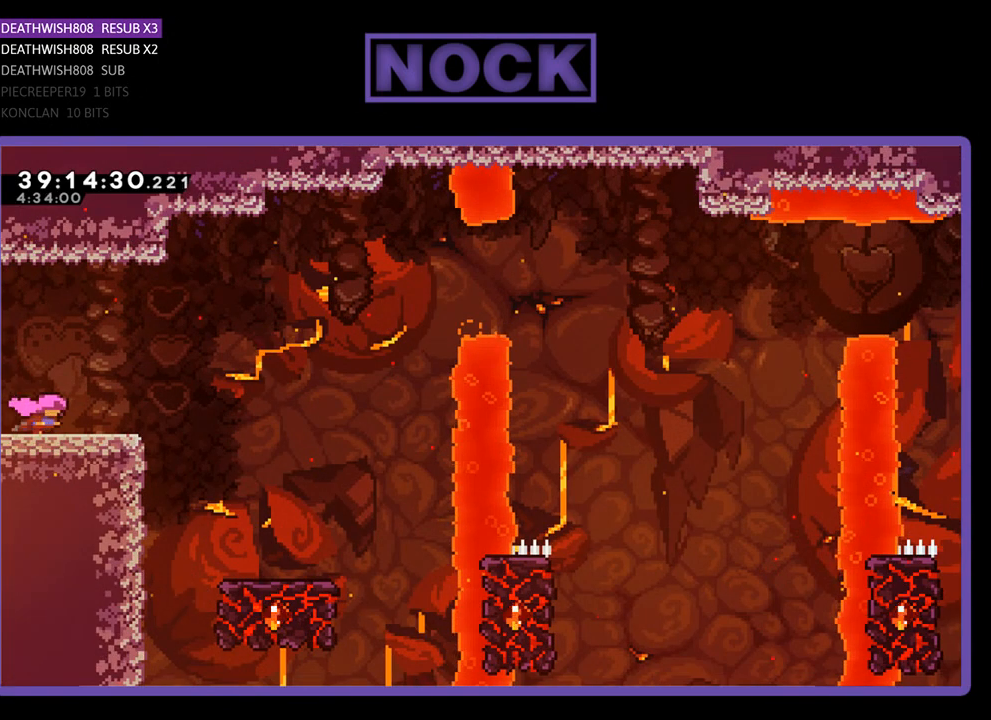
{"buttons": ["CROSS", "R2", "DPAD_RIGHT"], "events": [[267, "CROSS", "down"]]}
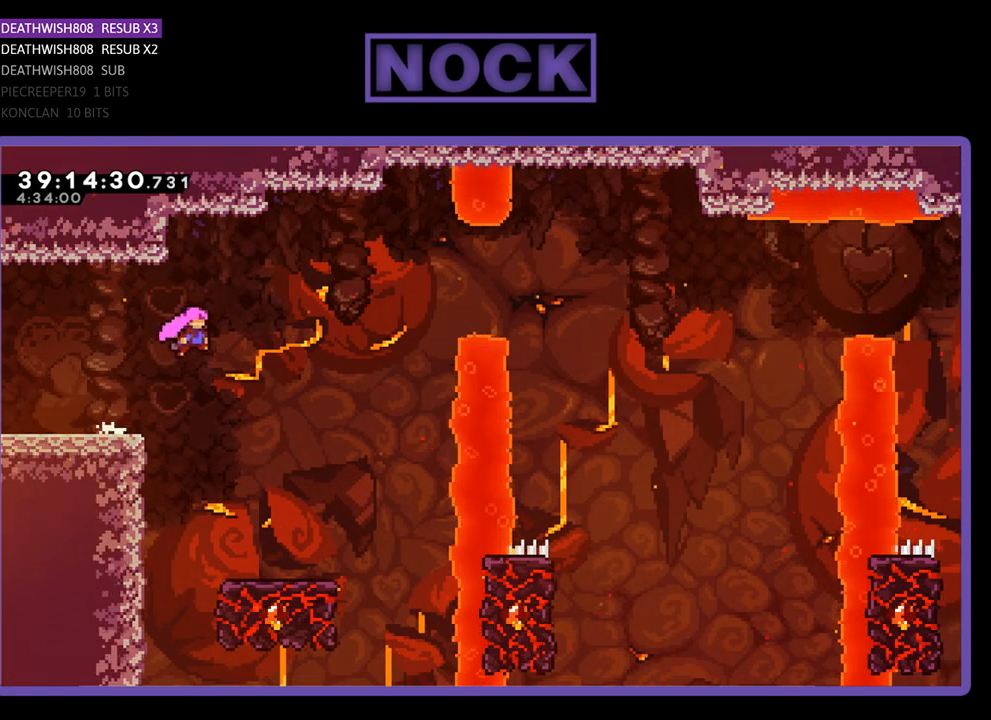
{"buttons": ["R2"], "events": [[67, "CROSS", "up"], [467, "DPAD_RIGHT", "up"]]}